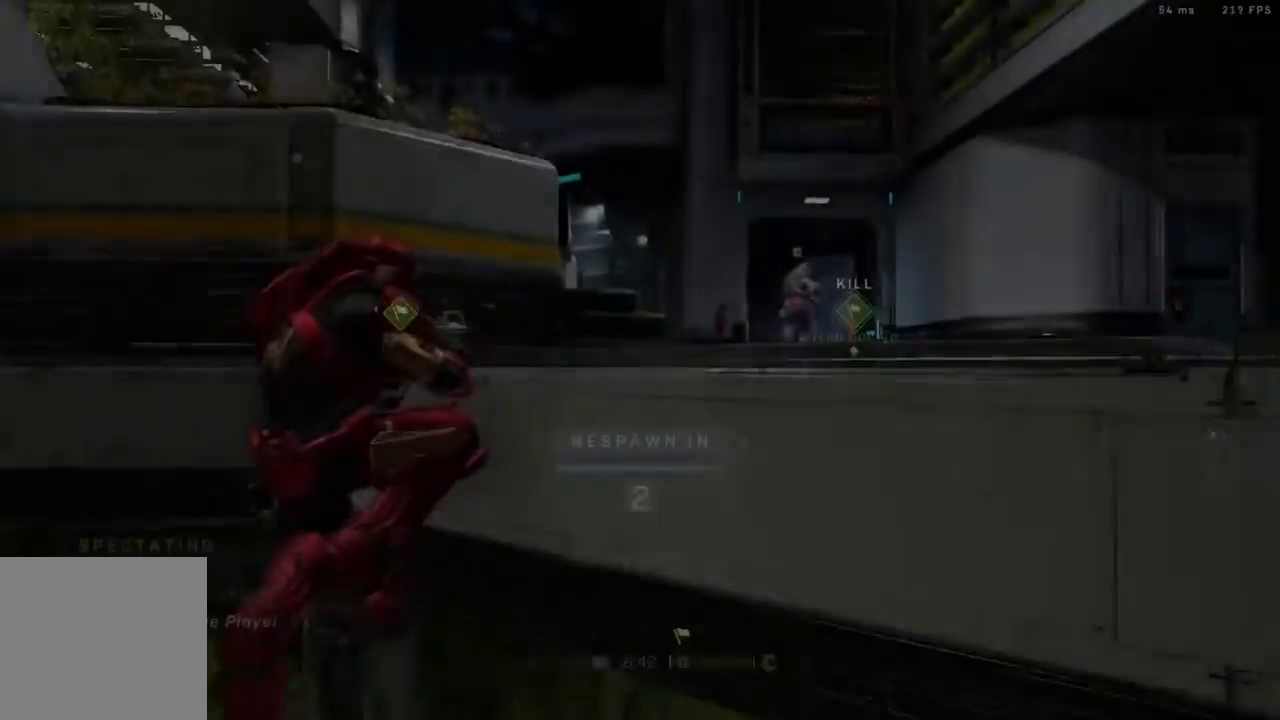
Gameplay with a controller (Xbox layout); each line is a JSON object with the inputs held at the frame after it. "events" lists button and stick changes between this image and that frame as [ms after this image, input, new state], when the widget could be followed in between.
{"buttons": ["R1"], "left_stick": "center", "right_stick": "center", "events": [[83, "R1", "up"], [433, "R1", "down"]]}
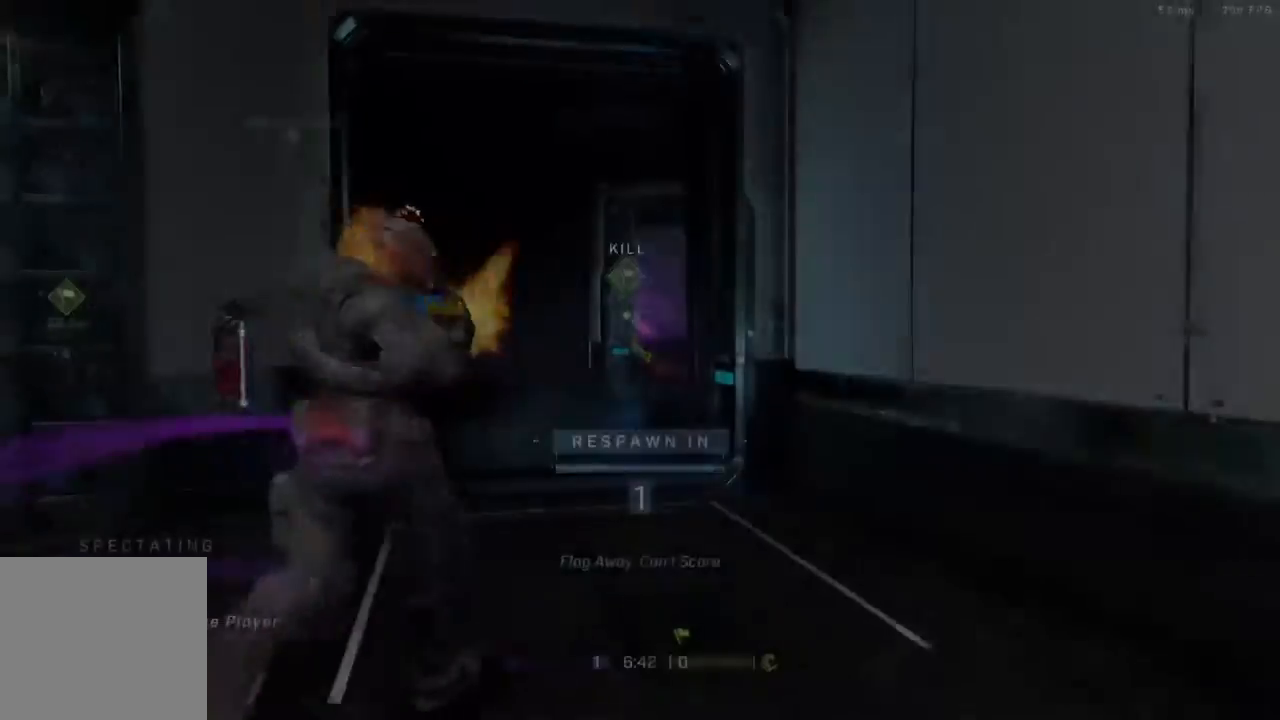
{"buttons": ["SELECT"], "left_stick": "center", "right_stick": "center", "events": [[83, "R1", "up"], [433, "SELECT", "down"]]}
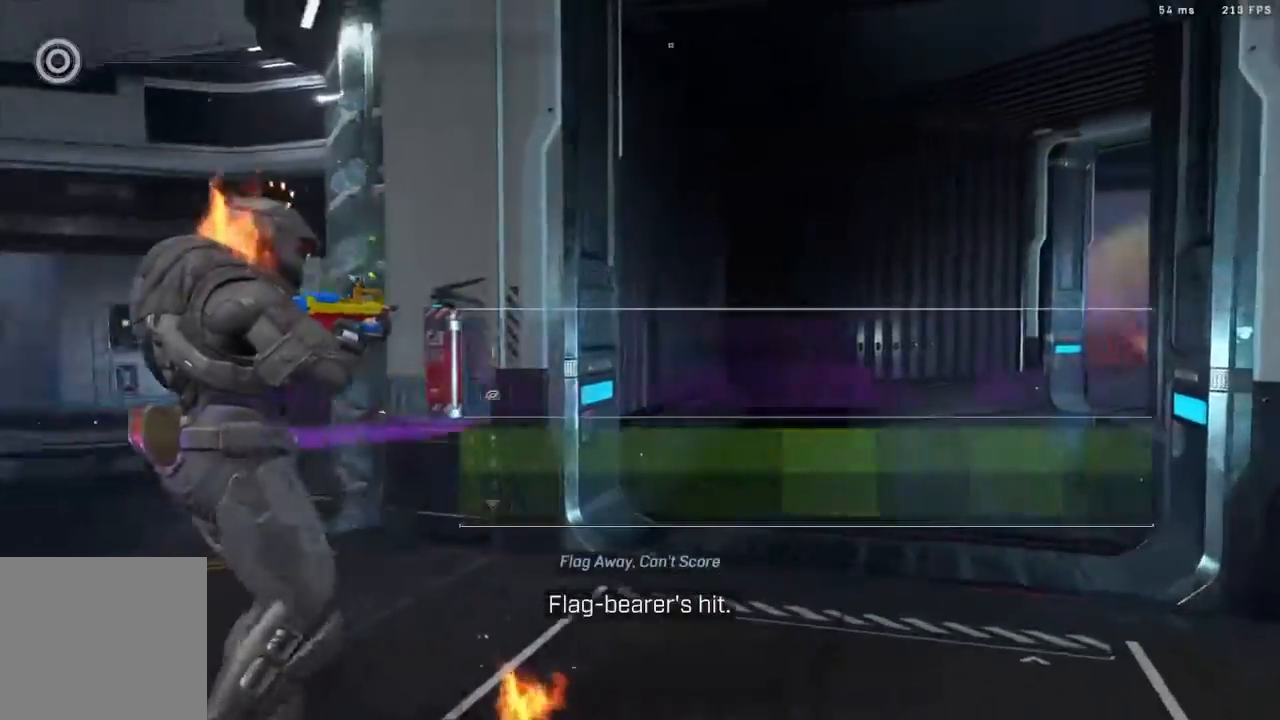
{"buttons": ["SELECT"], "left_stick": "center", "right_stick": "center", "events": []}
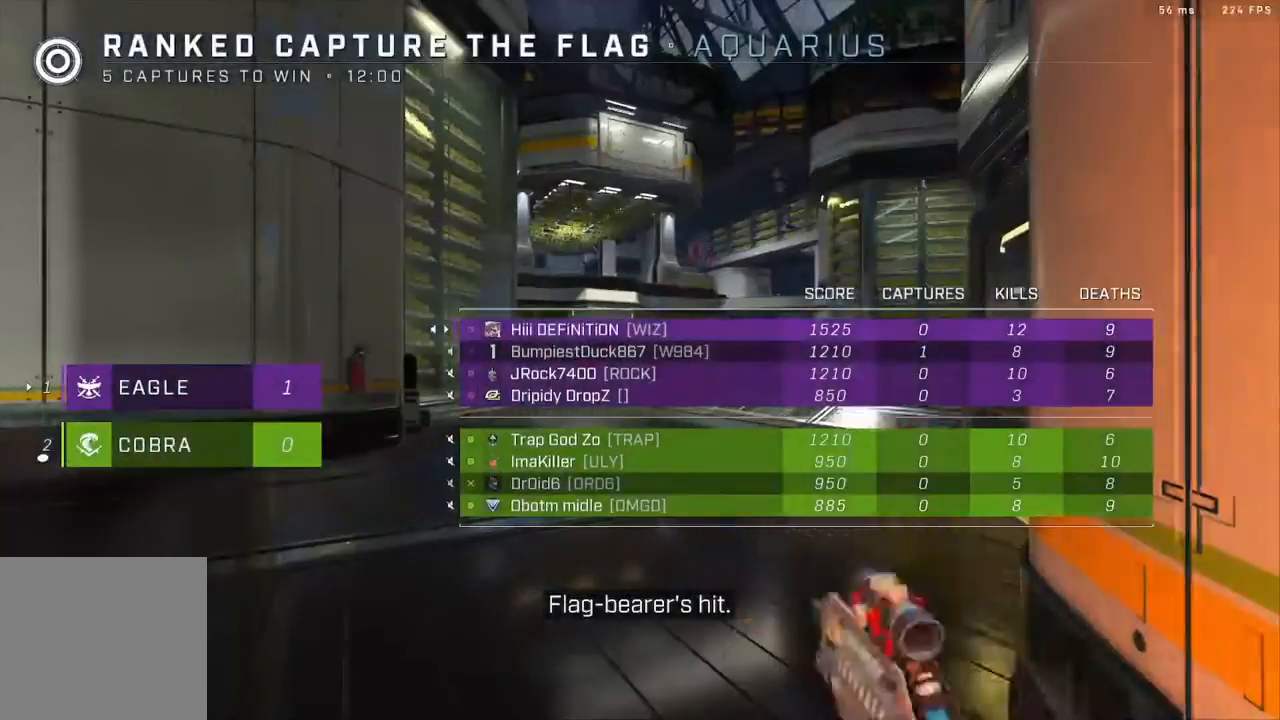
{"buttons": ["L3"], "left_stick": "up", "right_stick": "center", "events": [[233, "SELECT", "up"], [383, "left_stick", "up"], [467, "L3", "down"]]}
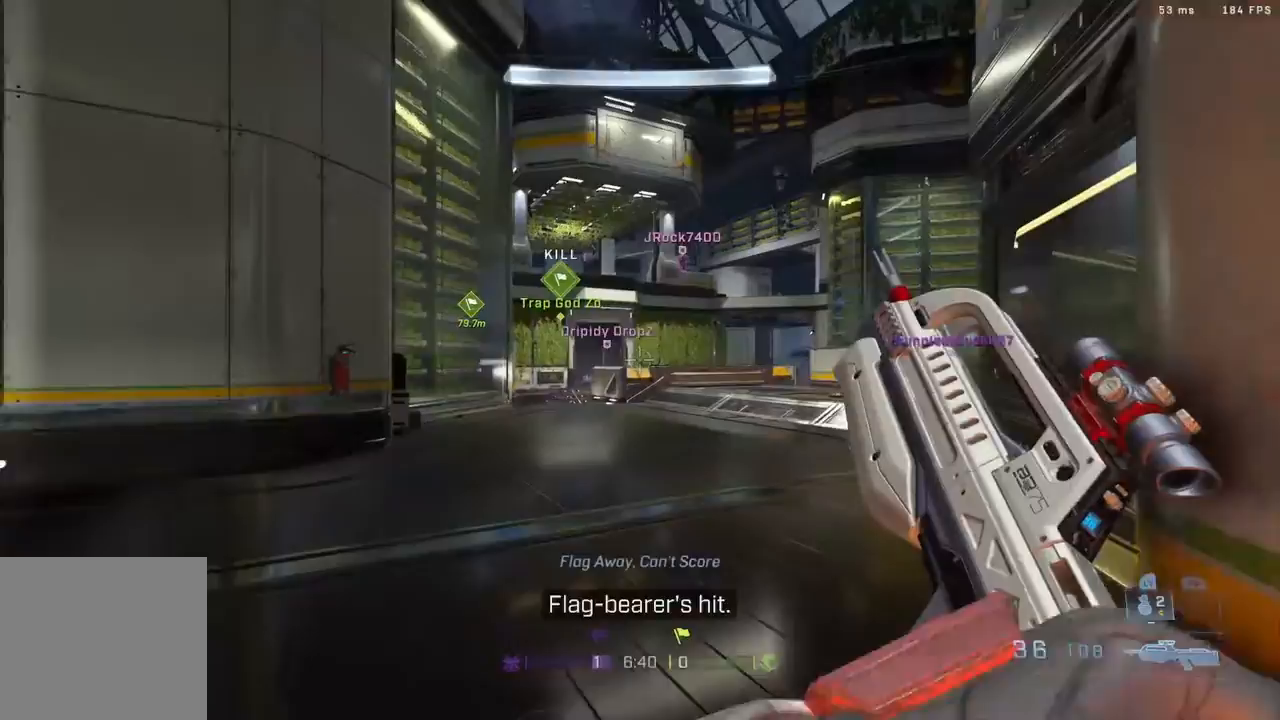
{"buttons": ["SELECT"], "left_stick": "up", "right_stick": "center", "events": [[317, "L3", "up"], [400, "SELECT", "down"]]}
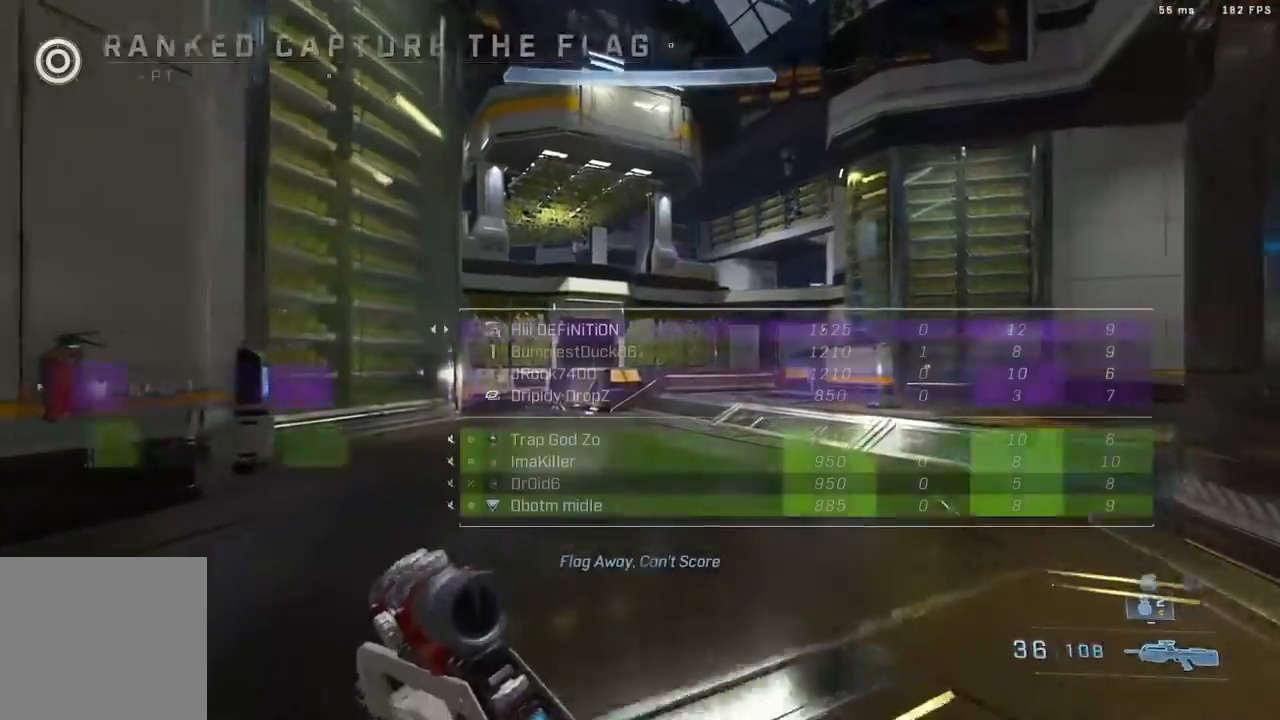
{"buttons": ["SELECT"], "left_stick": "up", "right_stick": "center", "events": []}
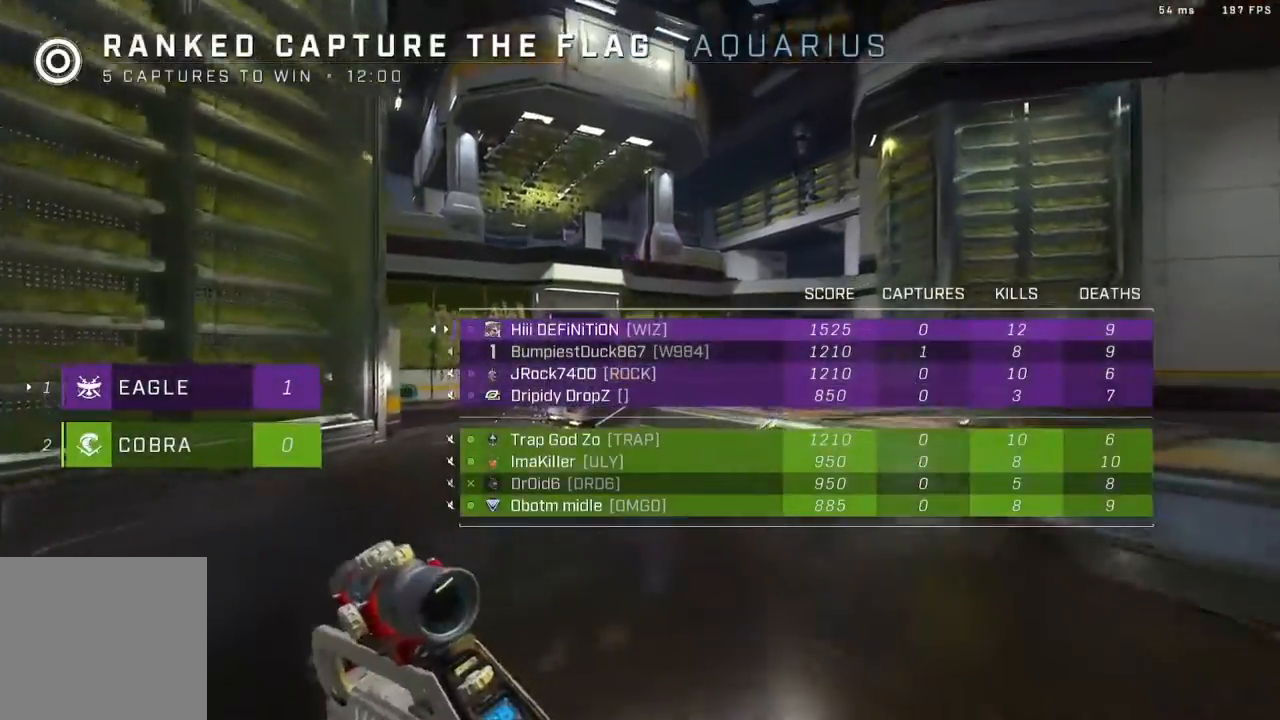
{"buttons": [], "left_stick": "up", "right_stick": "center", "events": [[333, "SELECT", "up"]]}
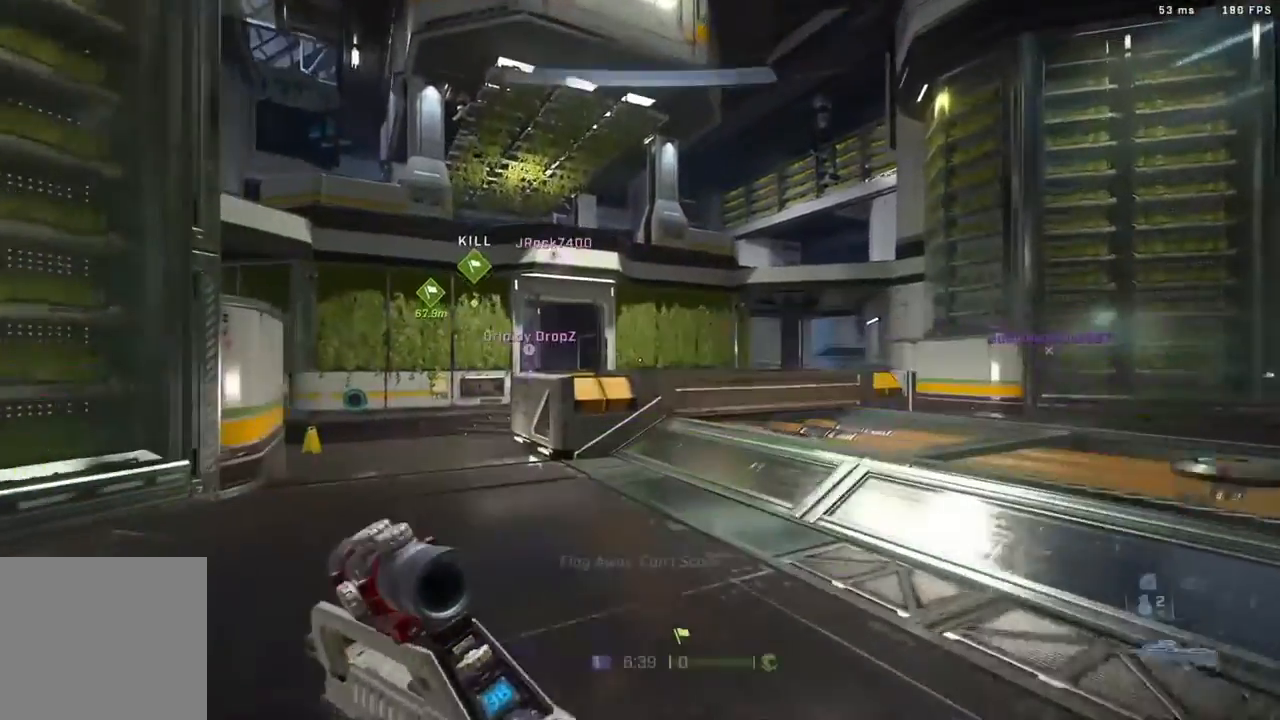
{"buttons": [], "left_stick": "up", "right_stick": "left", "events": [[83, "right_stick", "left"], [267, "right_stick", "center"], [400, "right_stick", "left"]]}
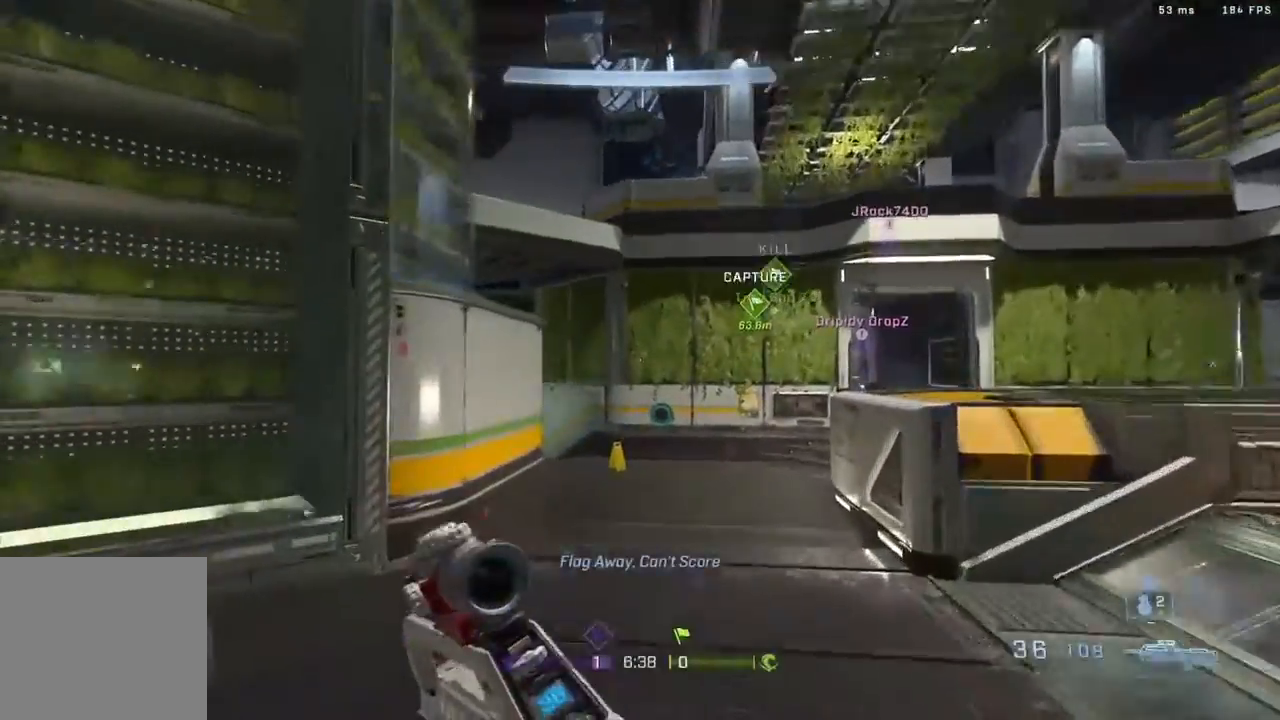
{"buttons": ["B"], "left_stick": "left", "right_stick": "left", "events": [[100, "right_stick", "center"], [150, "A", "down"], [317, "B", "down"], [317, "left_stick", "up-left"], [367, "right_stick", "left"], [400, "A", "up"], [433, "left_stick", "left"]]}
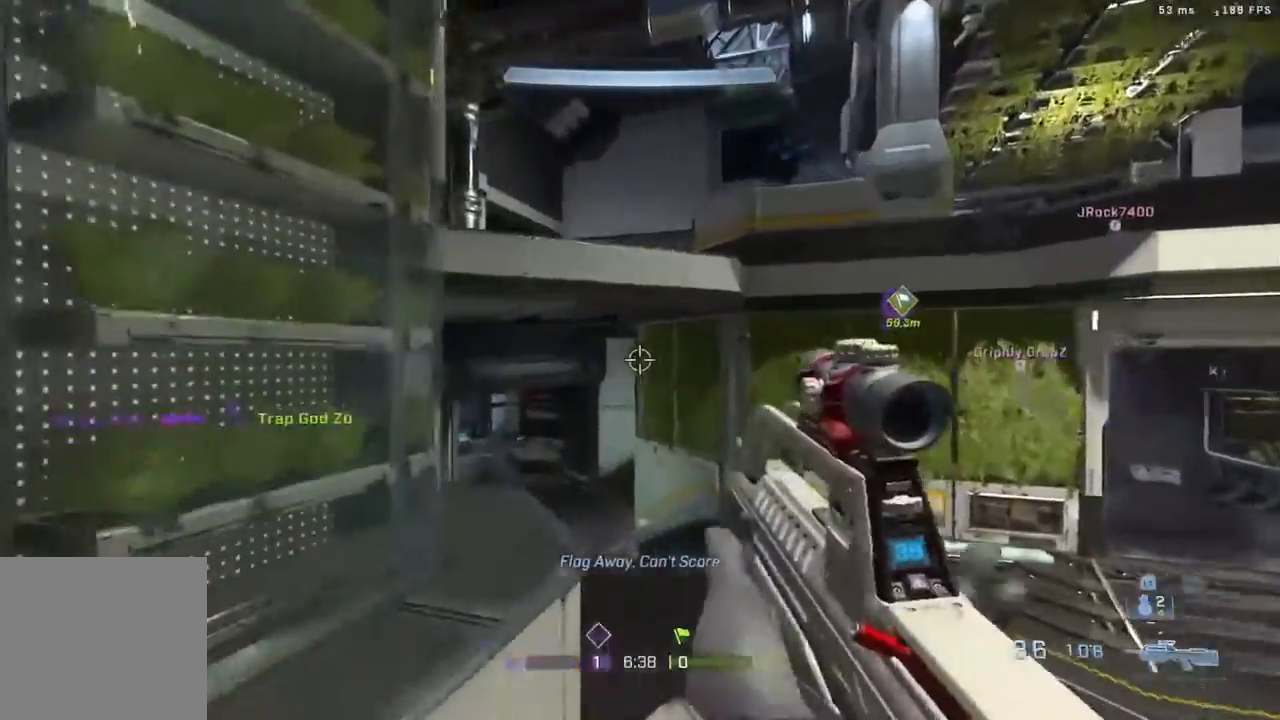
{"buttons": ["A"], "left_stick": "left", "right_stick": "left", "events": [[50, "B", "up"], [283, "right_stick", "up"], [300, "A", "down"], [367, "A", "up"], [483, "A", "down"], [483, "right_stick", "left"]]}
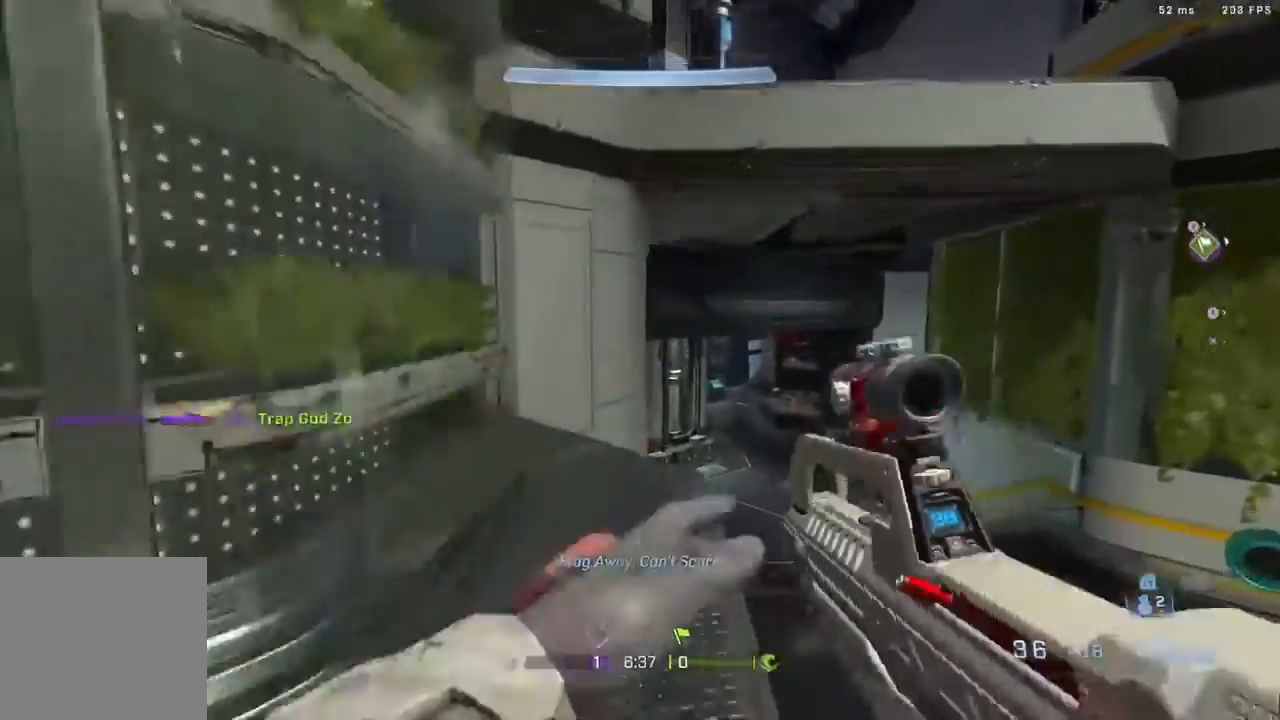
{"buttons": [], "left_stick": "up", "right_stick": "down-right", "events": [[33, "A", "up"], [133, "right_stick", "center"], [217, "left_stick", "up-left"], [300, "right_stick", "down"], [417, "right_stick", "down-right"], [433, "left_stick", "up"]]}
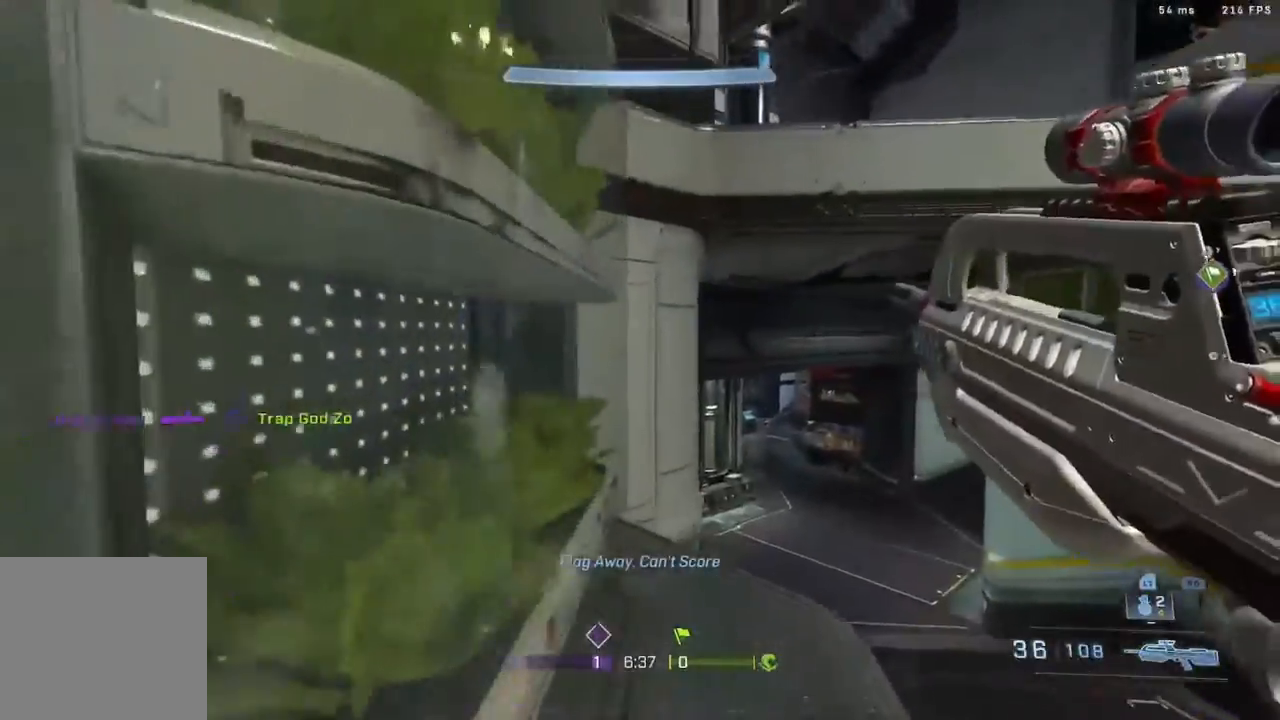
{"buttons": [], "left_stick": "up", "right_stick": "center", "events": [[200, "right_stick", "center"], [350, "right_stick", "right"], [483, "right_stick", "center"]]}
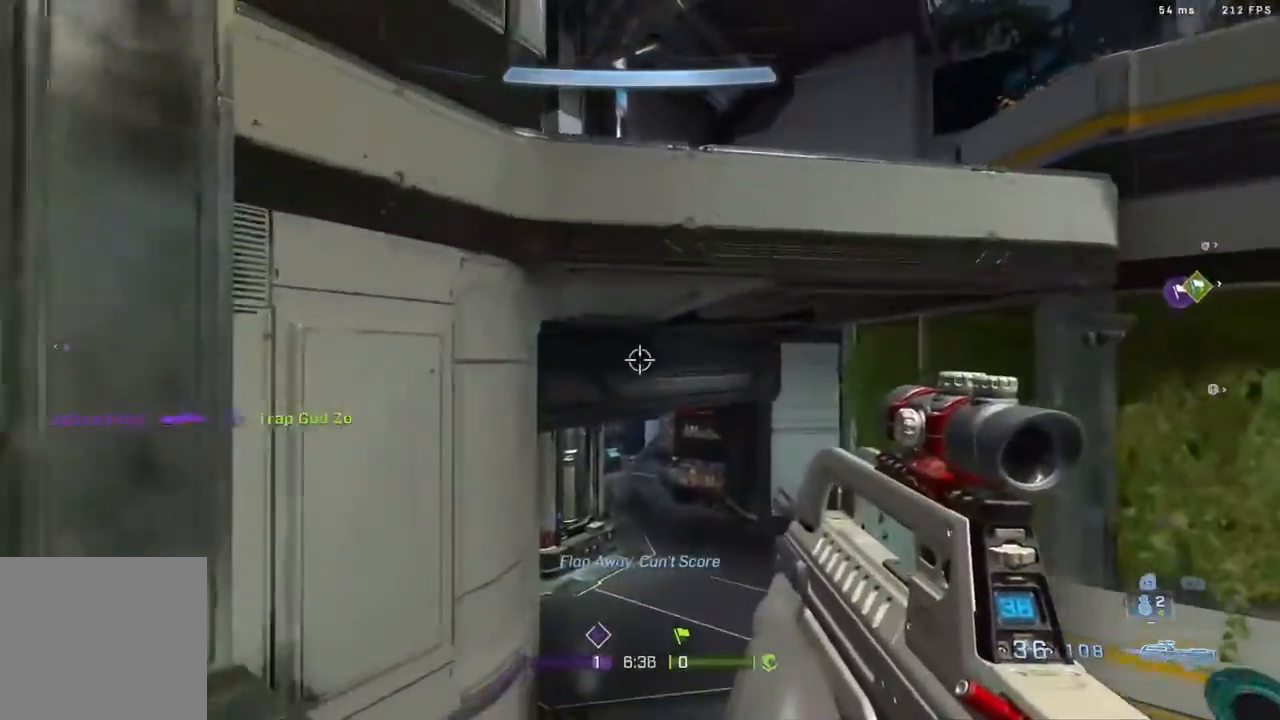
{"buttons": ["A"], "left_stick": "up", "right_stick": "center", "events": [[117, "right_stick", "right"], [133, "A", "down"], [267, "right_stick", "center"], [317, "A", "up"], [500, "A", "down"]]}
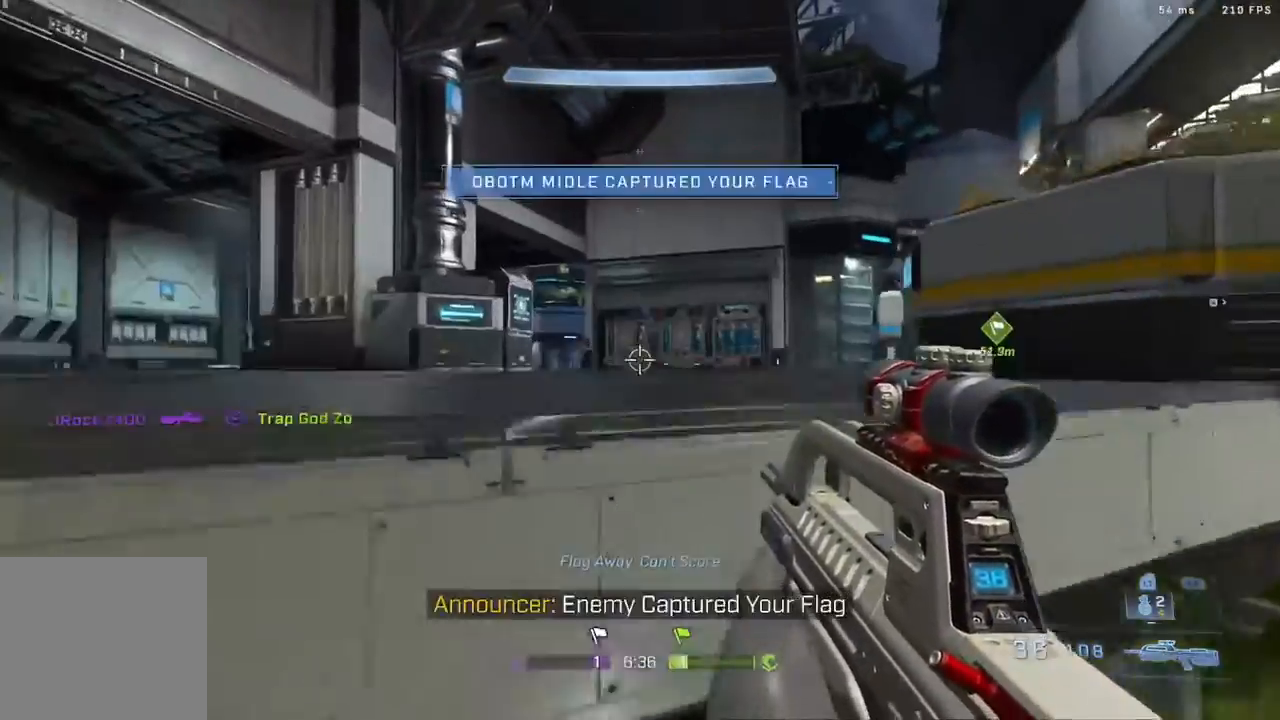
{"buttons": [], "left_stick": "up", "right_stick": "center", "events": [[200, "right_stick", "right"], [317, "A", "up"], [500, "right_stick", "center"]]}
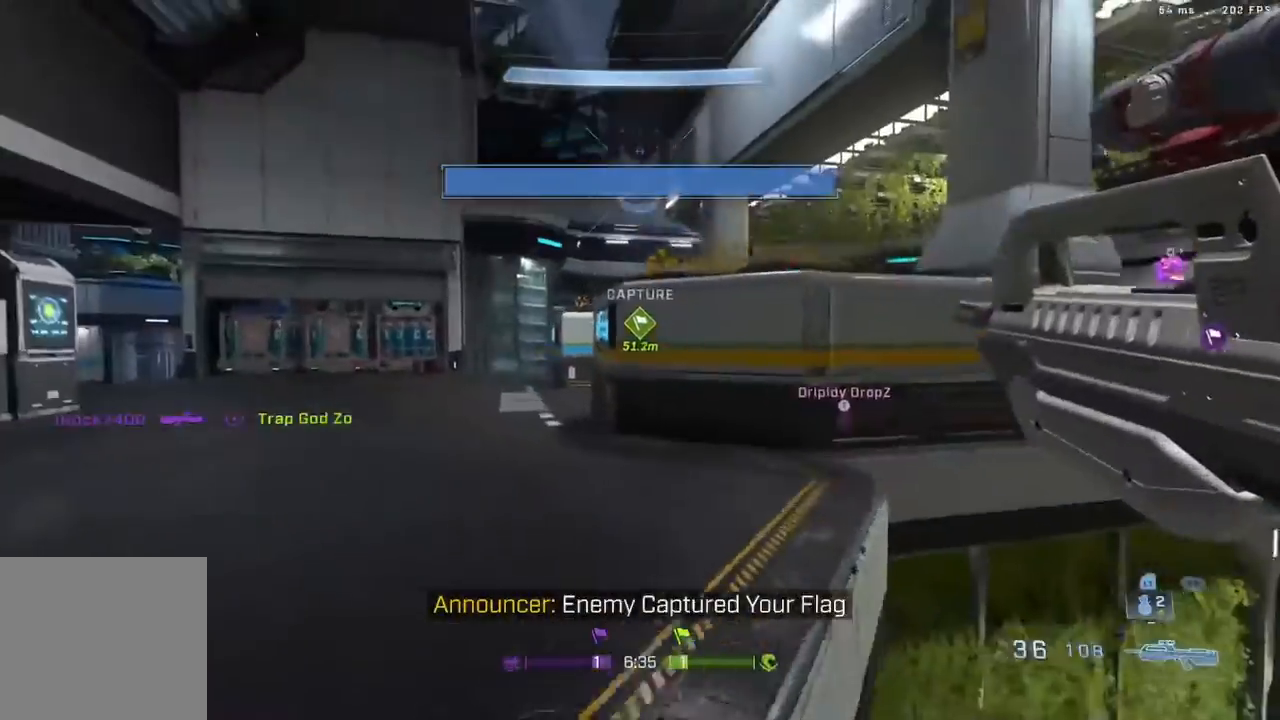
{"buttons": ["A"], "left_stick": "up-left", "right_stick": "up-left", "events": [[100, "right_stick", "down-right"], [233, "right_stick", "center"], [283, "left_stick", "up-left"], [400, "A", "down"], [450, "right_stick", "up-left"]]}
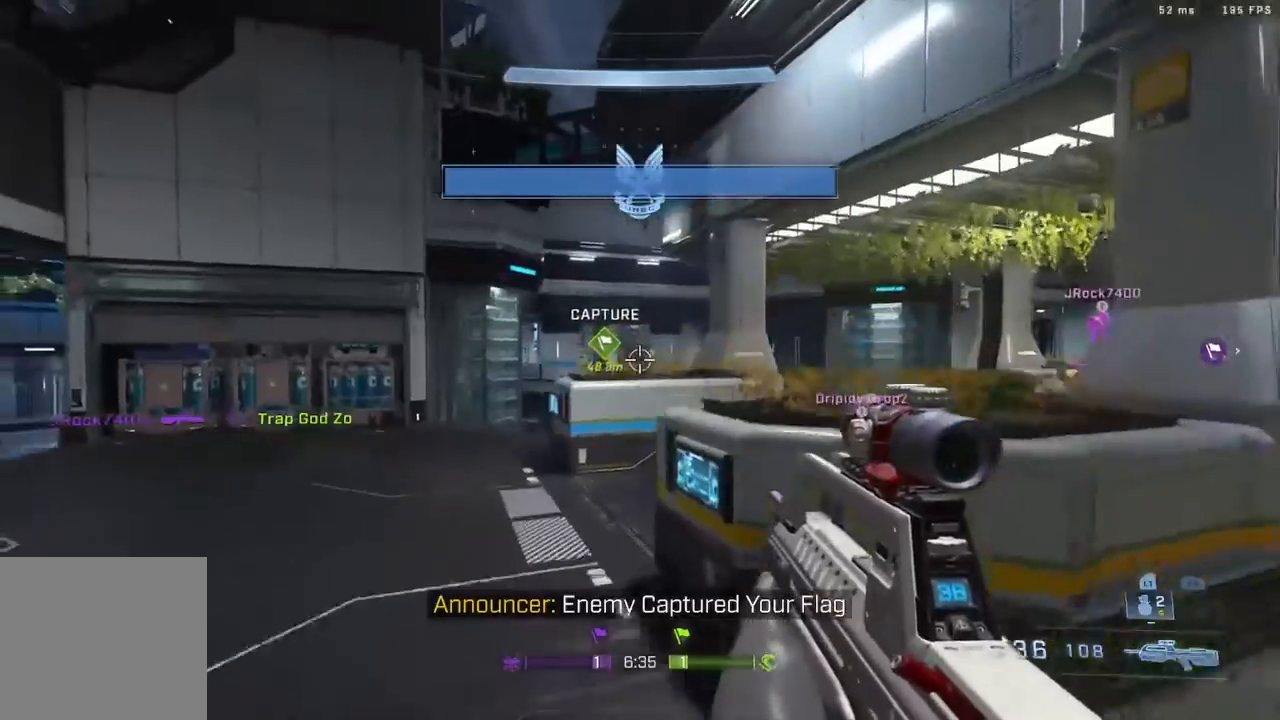
{"buttons": [], "left_stick": "up-left", "right_stick": "center", "events": [[50, "A", "up"], [50, "right_stick", "center"], [100, "R3", "down"], [167, "R3", "up"], [167, "right_stick", "up"], [367, "right_stick", "center"]]}
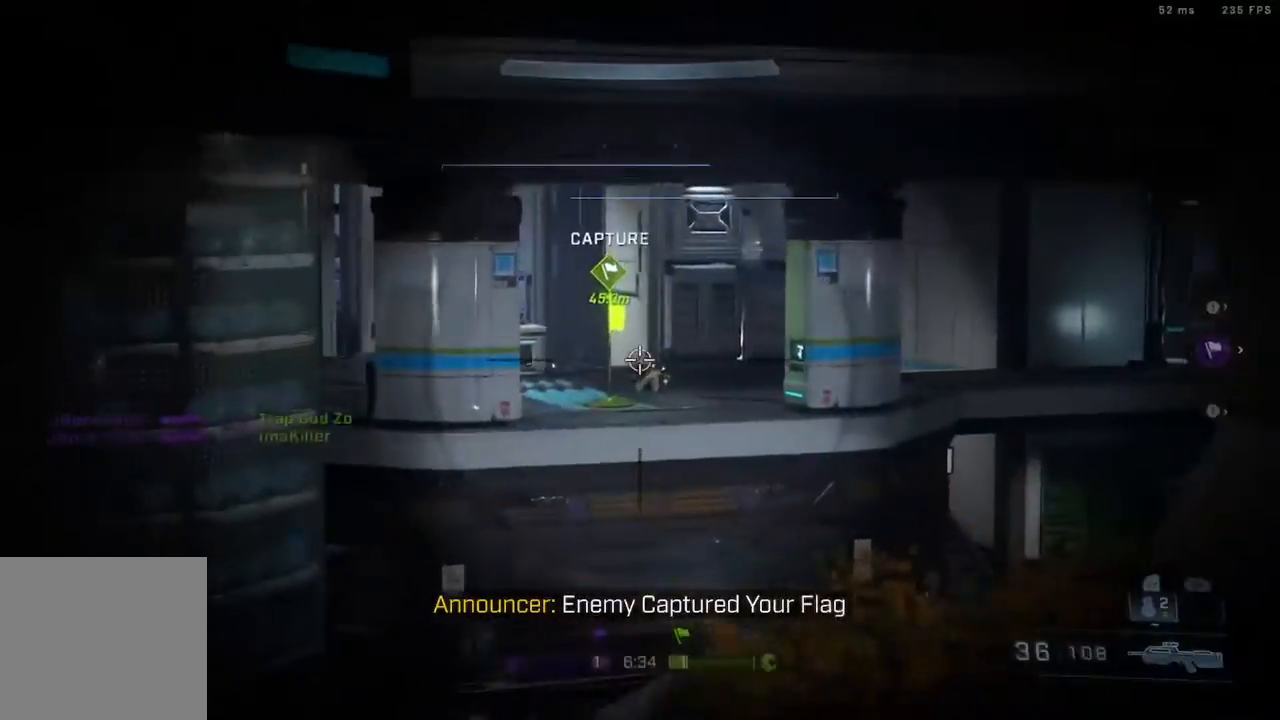
{"buttons": [], "left_stick": "up", "right_stick": "left", "events": [[133, "R3", "down"], [233, "R3", "up"], [233, "left_stick", "left"], [233, "right_stick", "left"], [483, "left_stick", "up"]]}
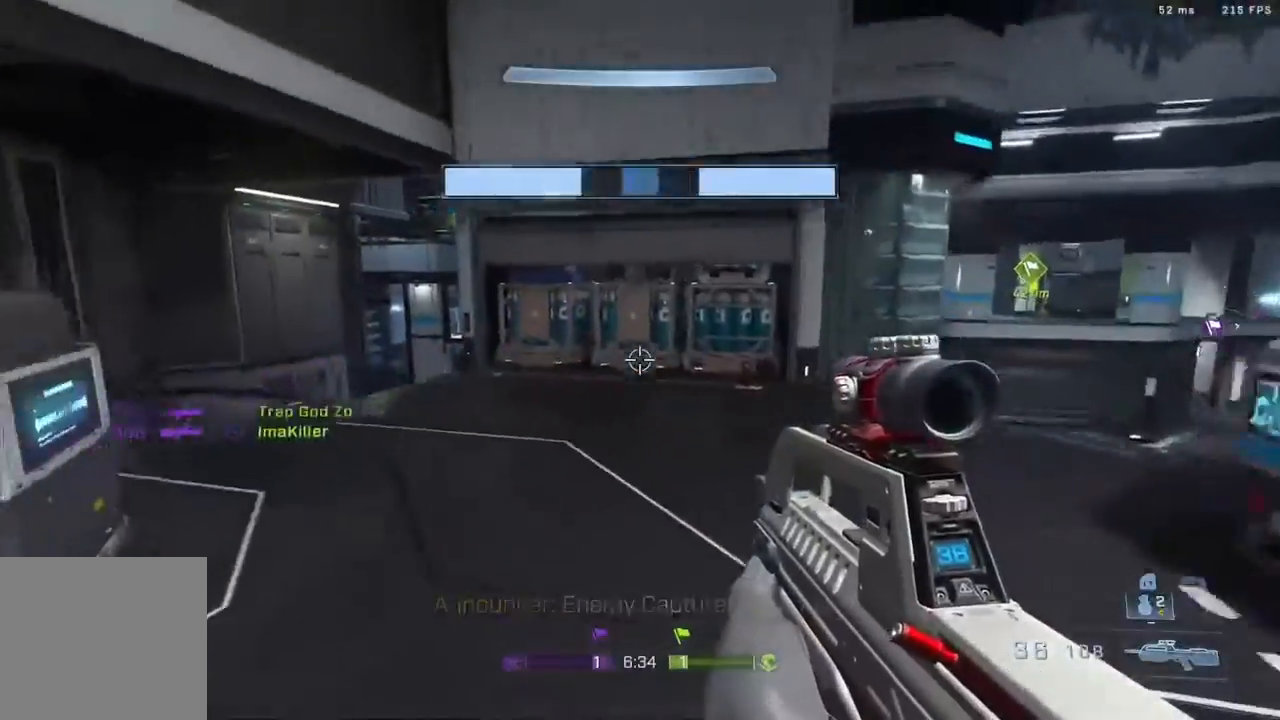
{"buttons": ["L3"], "left_stick": "up", "right_stick": "up-left", "events": [[150, "L3", "down"], [217, "right_stick", "center"], [400, "right_stick", "left"], [450, "right_stick", "up-left"]]}
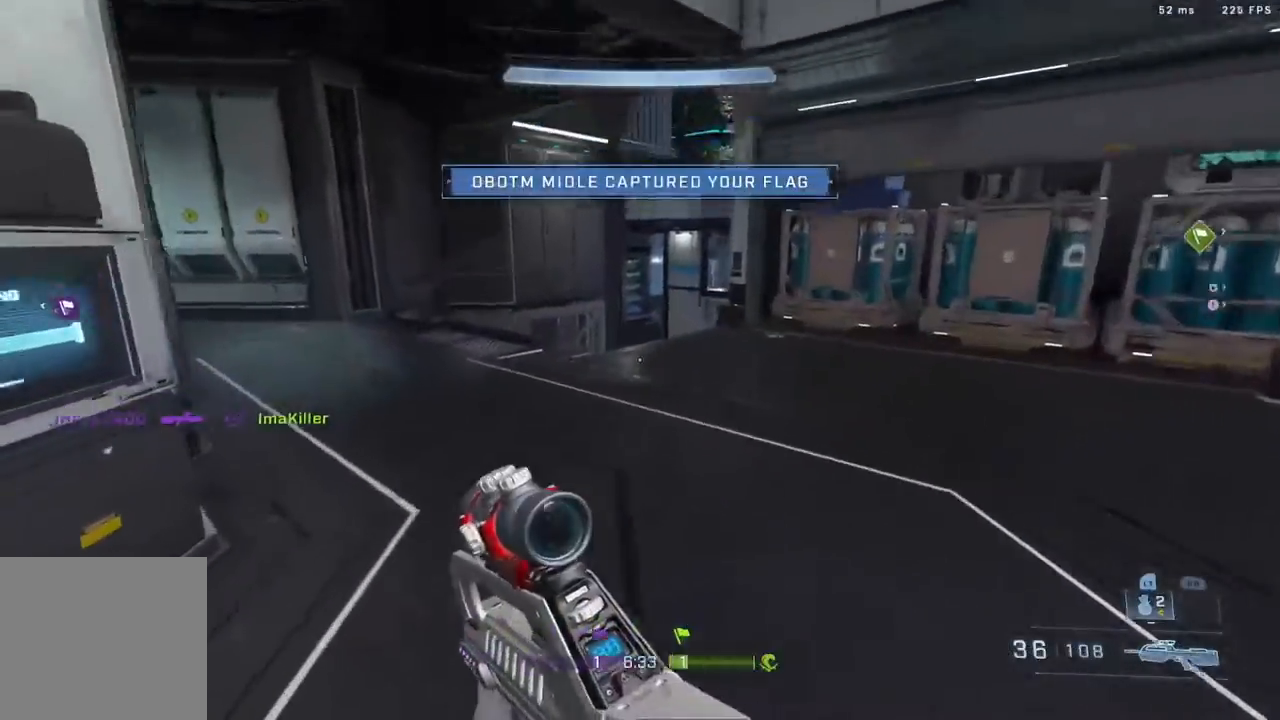
{"buttons": [], "left_stick": "center", "right_stick": "up-right", "events": [[50, "B", "down"], [50, "L3", "up"], [133, "right_stick", "up-right"], [183, "left_stick", "up-left"], [217, "B", "up"], [283, "right_stick", "right"], [317, "A", "down"], [383, "right_stick", "up-right"], [417, "left_stick", "center"], [433, "A", "up"]]}
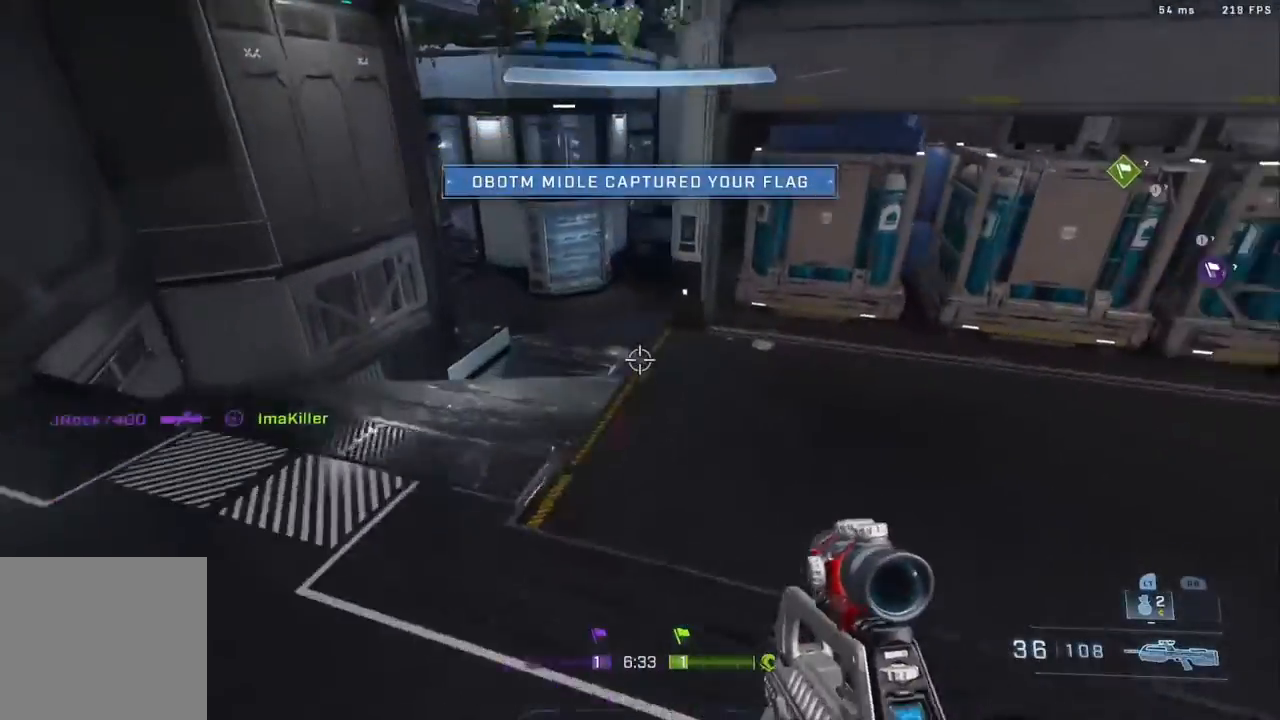
{"buttons": [], "left_stick": "up-left", "right_stick": "right", "events": [[100, "right_stick", "right"], [467, "left_stick", "up-left"]]}
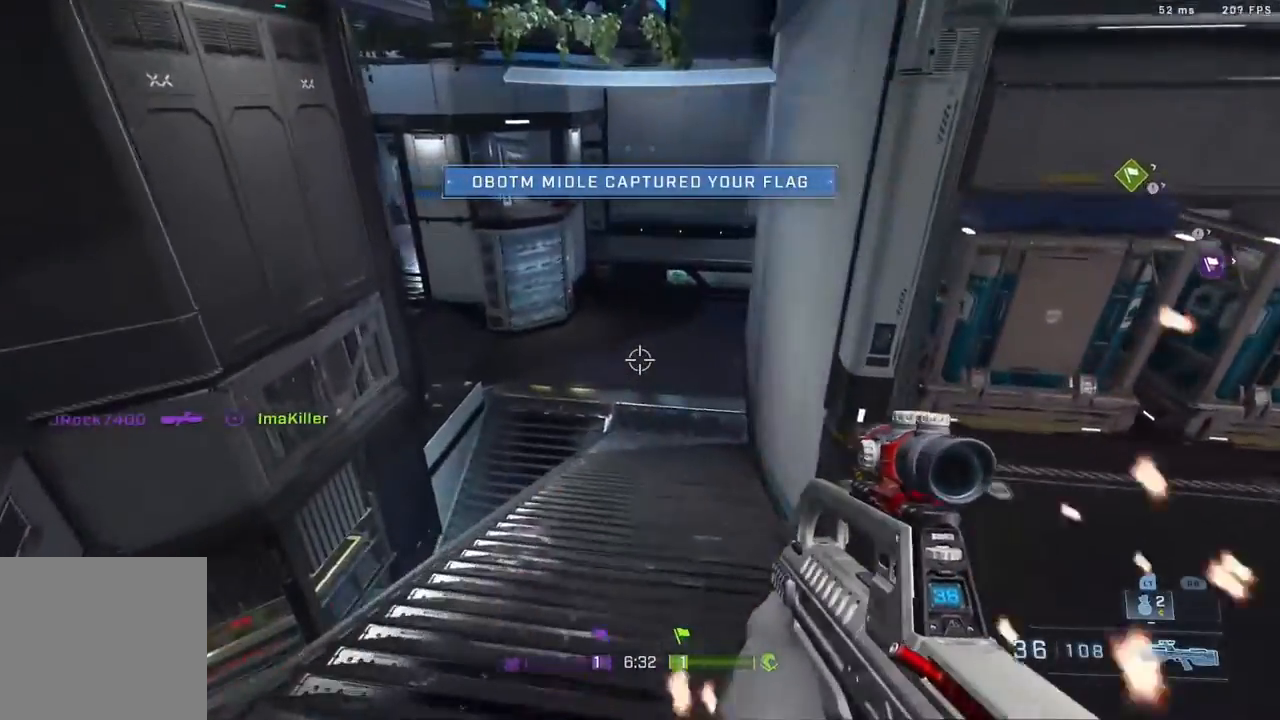
{"buttons": [], "left_stick": "left", "right_stick": "center", "events": [[17, "left_stick", "left"], [217, "right_stick", "down-right"], [283, "L2", "down"], [433, "L2", "up"], [450, "right_stick", "center"]]}
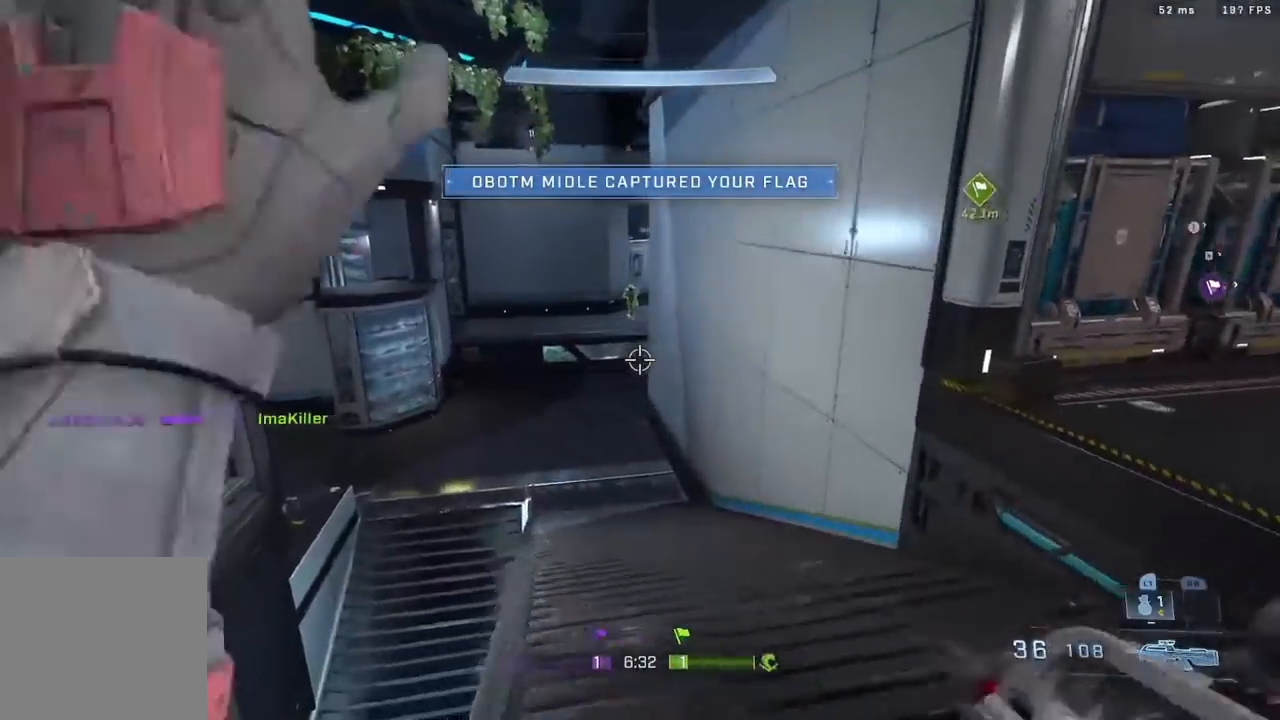
{"buttons": [], "left_stick": "up", "right_stick": "down", "events": [[167, "right_stick", "down"], [233, "left_stick", "up"], [350, "right_stick", "center"], [450, "right_stick", "down"]]}
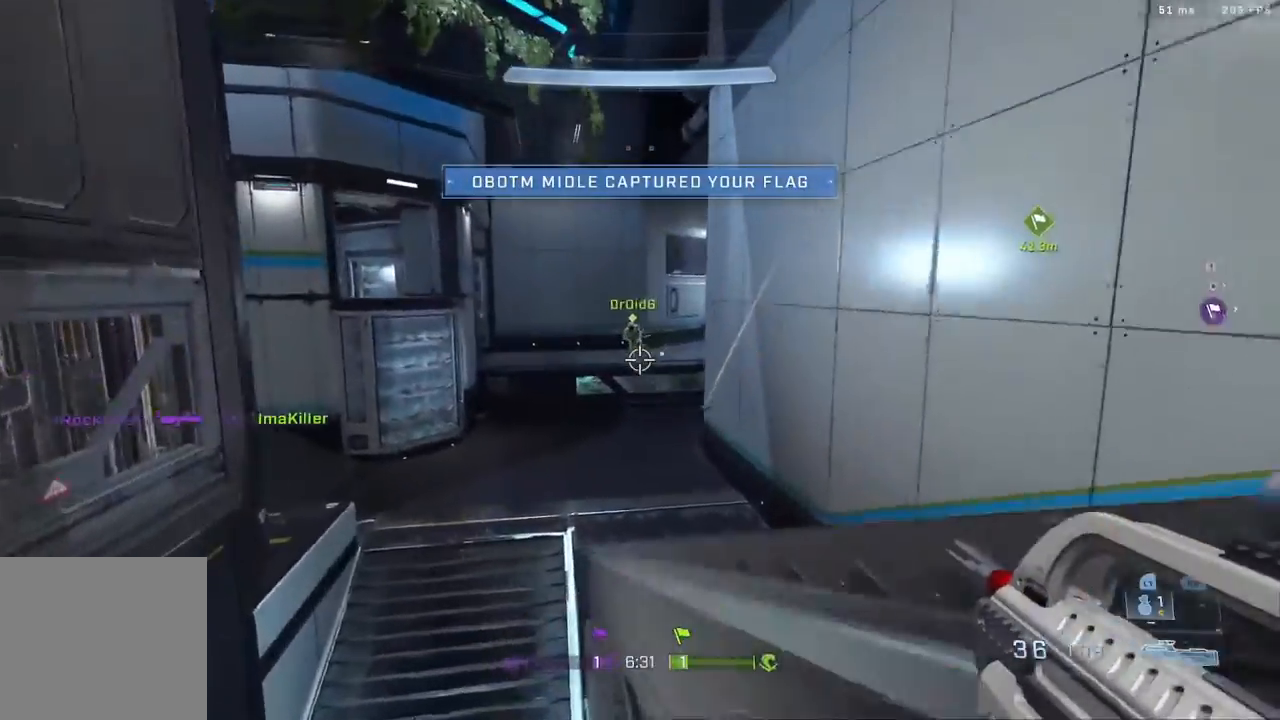
{"buttons": [], "left_stick": "up-left", "right_stick": "down-right", "events": [[17, "left_stick", "up-left"], [83, "R2", "down"], [167, "right_stick", "down-right"], [300, "R2", "up"], [300, "right_stick", "down"], [467, "right_stick", "down-right"]]}
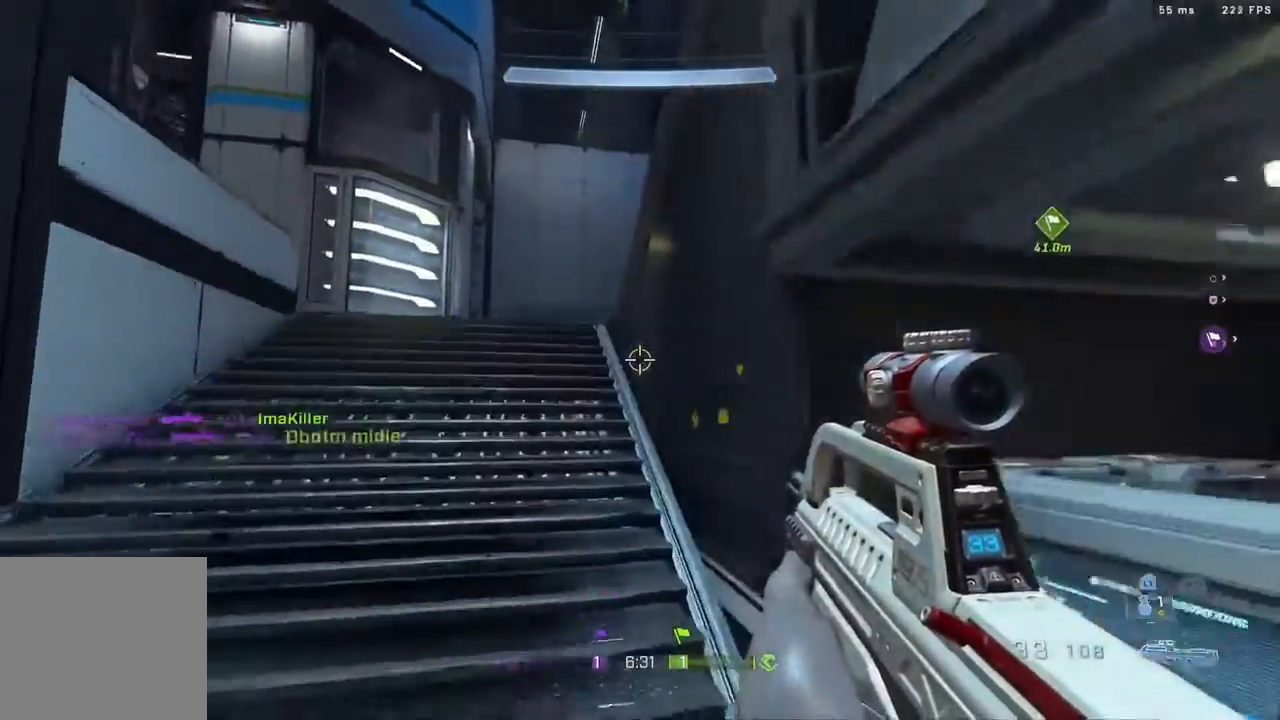
{"buttons": [], "left_stick": "up-left", "right_stick": "up-right", "events": [[233, "A", "down"], [367, "A", "up"], [367, "right_stick", "up-right"]]}
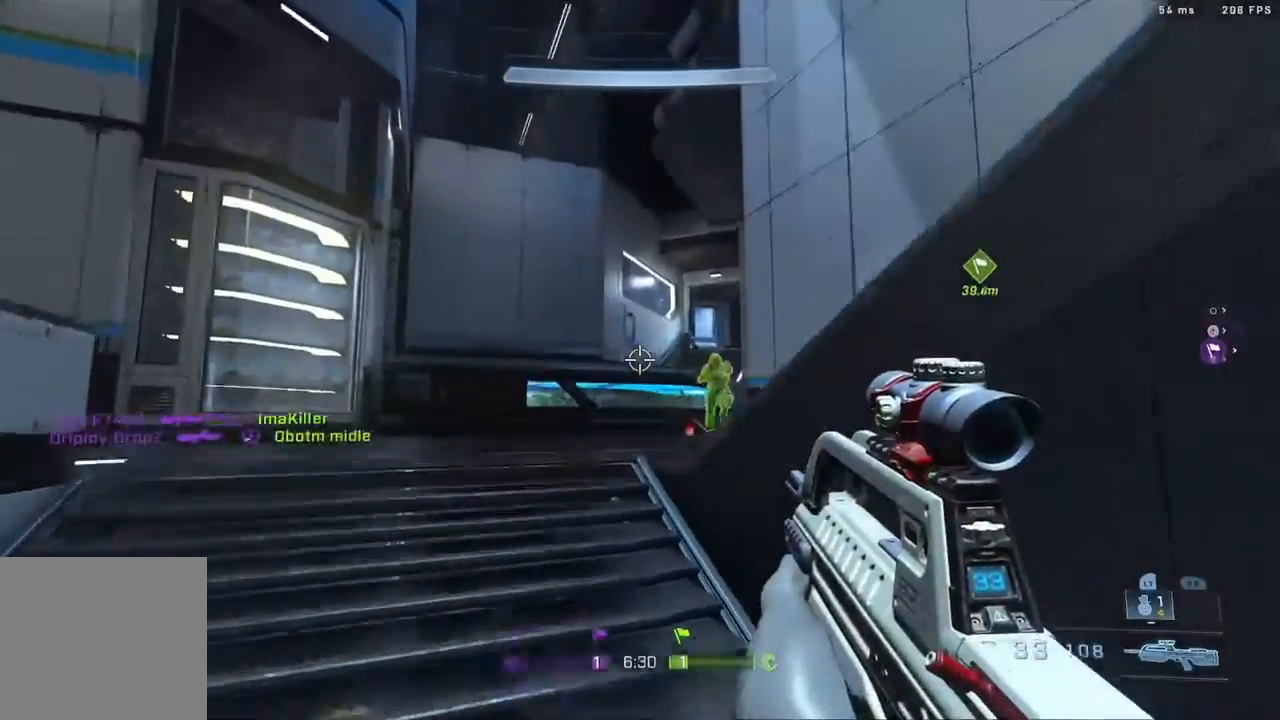
{"buttons": [], "left_stick": "up-left", "right_stick": "center", "events": [[233, "right_stick", "right"], [267, "R2", "down"], [417, "R2", "up"], [417, "right_stick", "down"], [483, "right_stick", "center"]]}
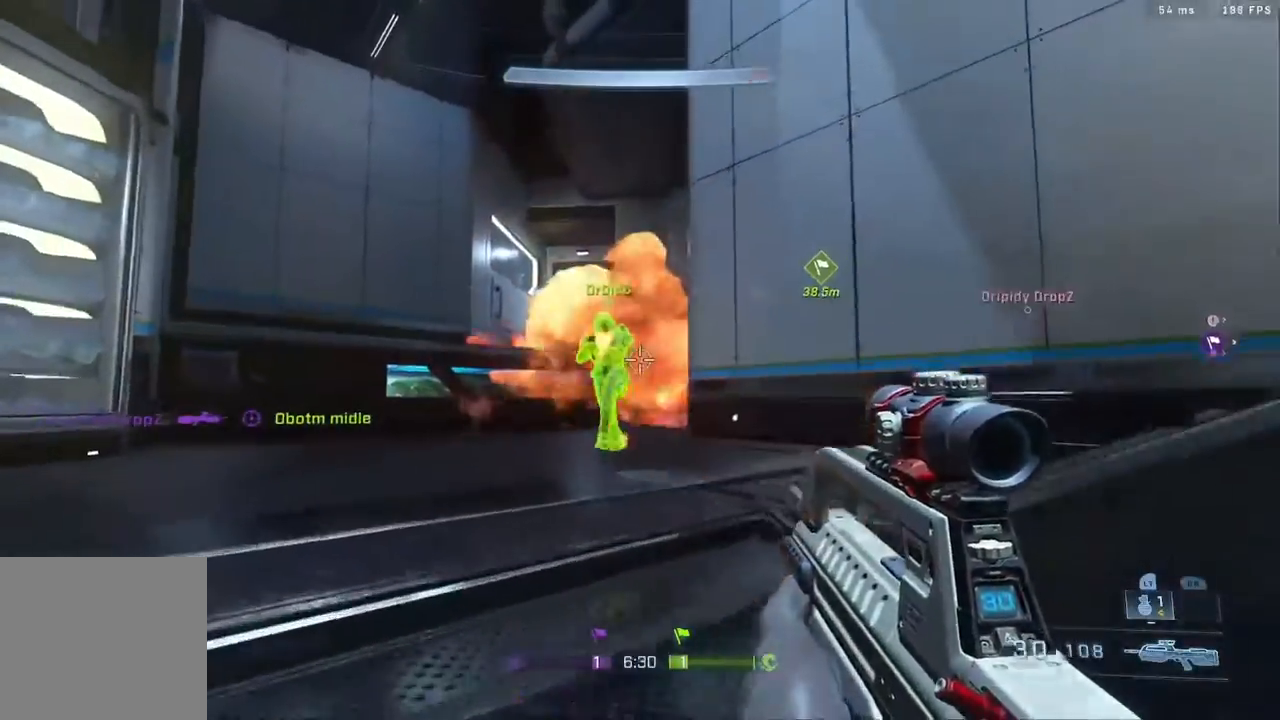
{"buttons": ["R2"], "left_stick": "up", "right_stick": "center", "events": [[33, "right_stick", "down"], [100, "R2", "down"], [133, "right_stick", "down-left"], [300, "right_stick", "up-right"], [350, "left_stick", "up"], [383, "R2", "up"], [400, "right_stick", "center"], [500, "R2", "down"]]}
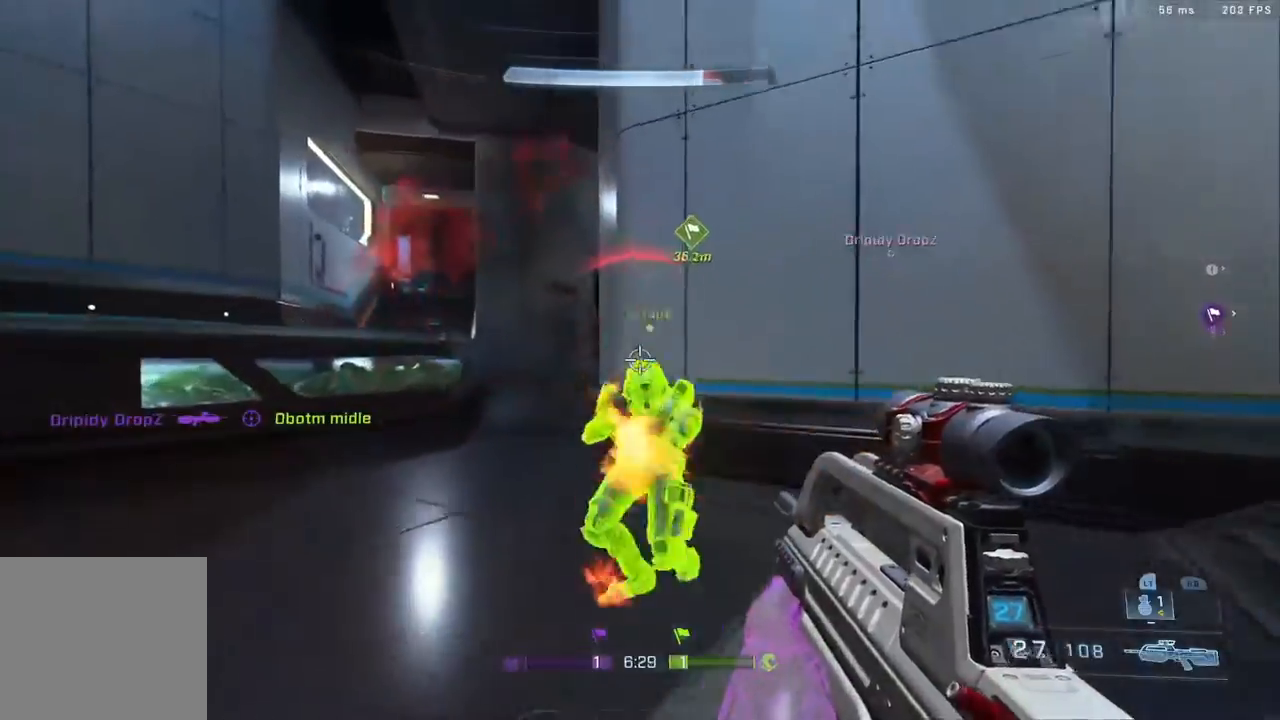
{"buttons": [], "left_stick": "down-right", "right_stick": "up", "events": [[50, "right_stick", "right"], [150, "right_stick", "left"], [217, "L1", "down"], [217, "left_stick", "left"], [250, "R2", "up"], [267, "left_stick", "down-left"], [283, "right_stick", "up-left"], [317, "L1", "up"], [417, "right_stick", "up"], [450, "left_stick", "down-right"]]}
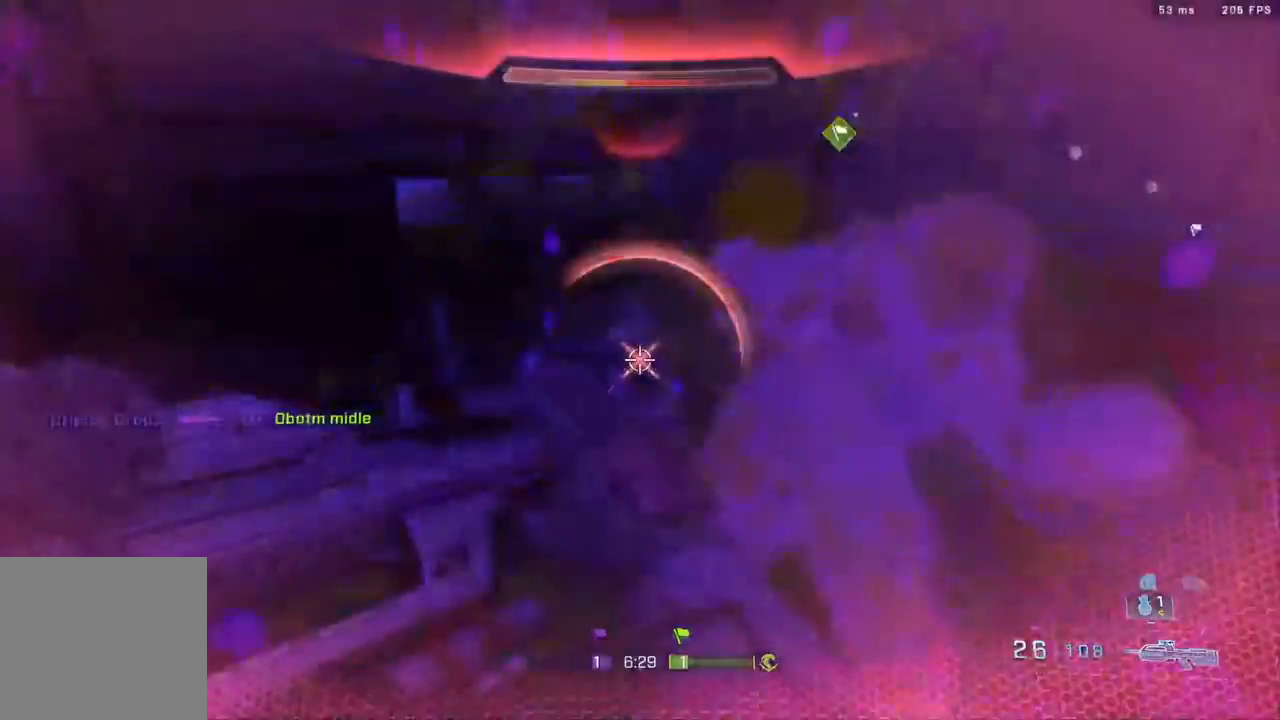
{"buttons": ["L3"], "left_stick": "up", "right_stick": "down", "events": [[67, "right_stick", "center"], [117, "right_stick", "down"], [200, "left_stick", "up-right"], [283, "left_stick", "up"], [417, "L3", "down"]]}
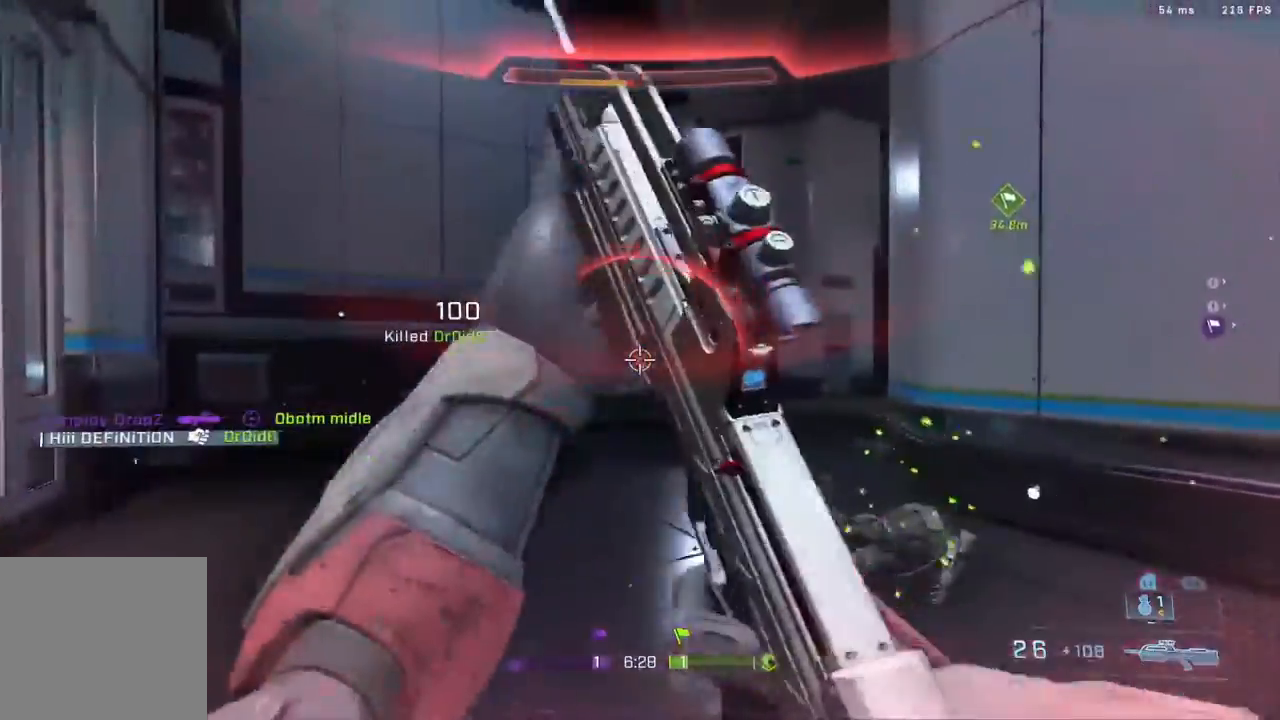
{"buttons": [], "left_stick": "up", "right_stick": "right", "events": [[17, "right_stick", "center"], [200, "B", "down"], [283, "right_stick", "down-right"], [300, "L3", "up"], [333, "B", "up"], [433, "right_stick", "right"]]}
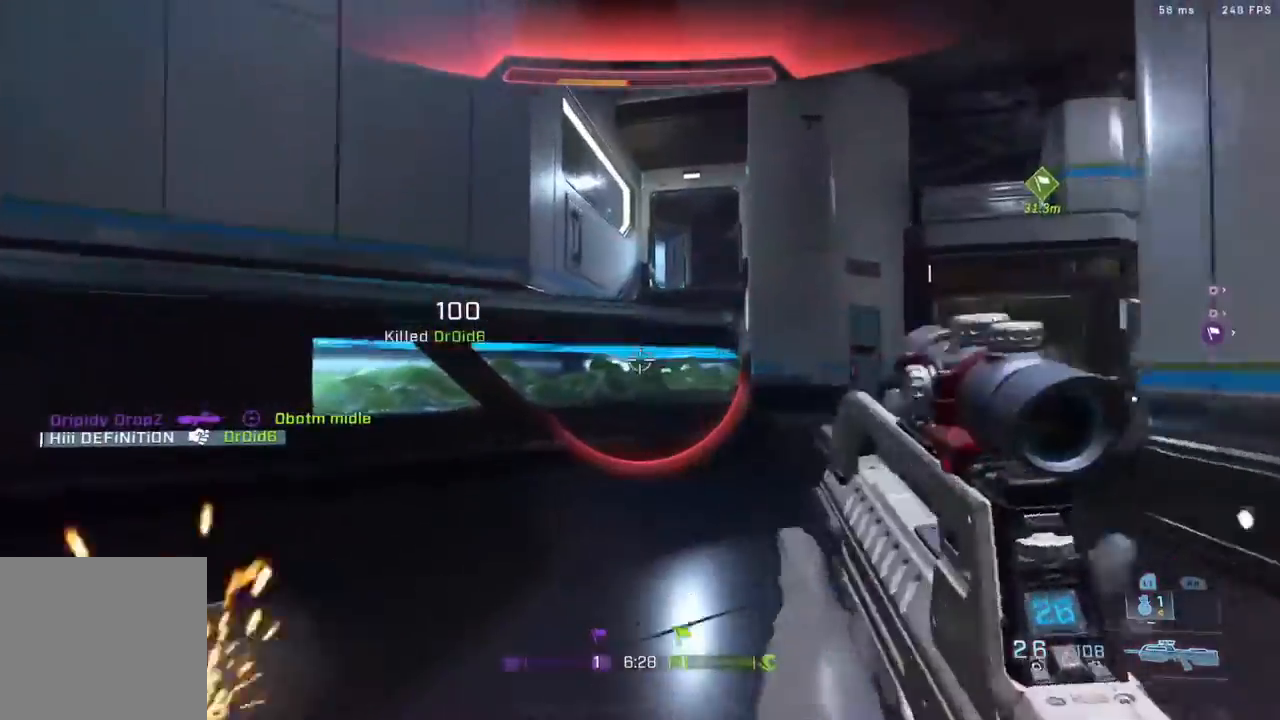
{"buttons": ["A"], "left_stick": "up", "right_stick": "center", "events": [[150, "right_stick", "center"], [433, "A", "down"]]}